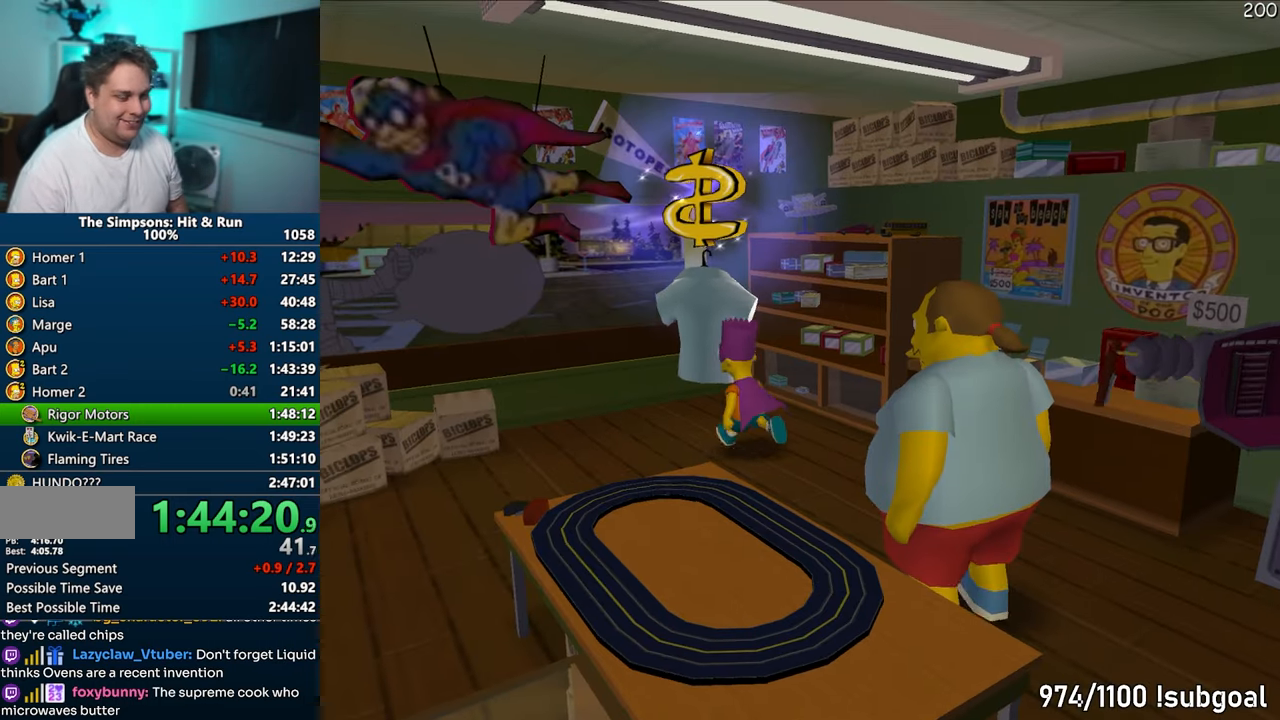
Gameplay with a controller (PlayStation layout); each line is a JSON object with the inputs held at the frame after it. "events" lists button and stick changes between this image and that frame as [ms after this image, input, new state], when the widget could be followed in between. Not read: L3 R3.
{"buttons": ["TRIANGLE"], "left_stick": "center", "right_stick": "center", "events": [[83, "START", "down"], [250, "START", "up"], [367, "DPAD_DOWN", "down"], [400, "TRIANGLE", "down"], [483, "DPAD_DOWN", "up"]]}
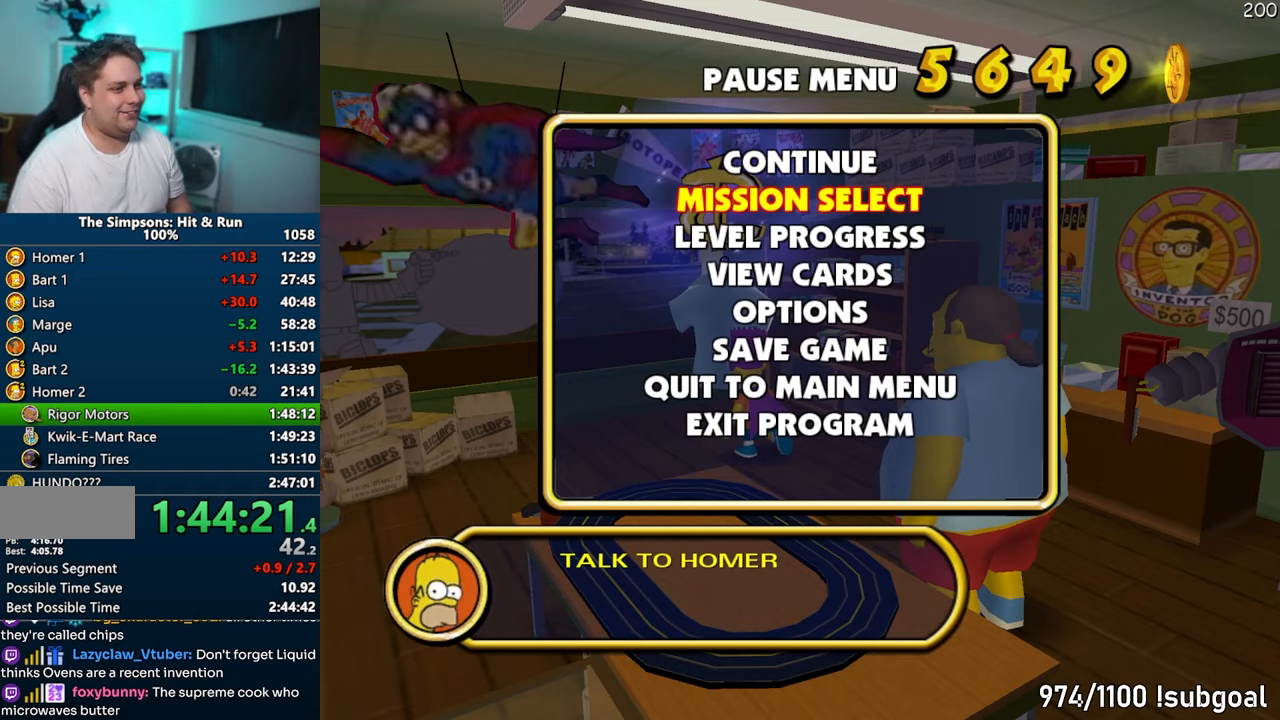
{"buttons": [], "left_stick": "center", "right_stick": "center", "events": [[17, "TRIANGLE", "up"]]}
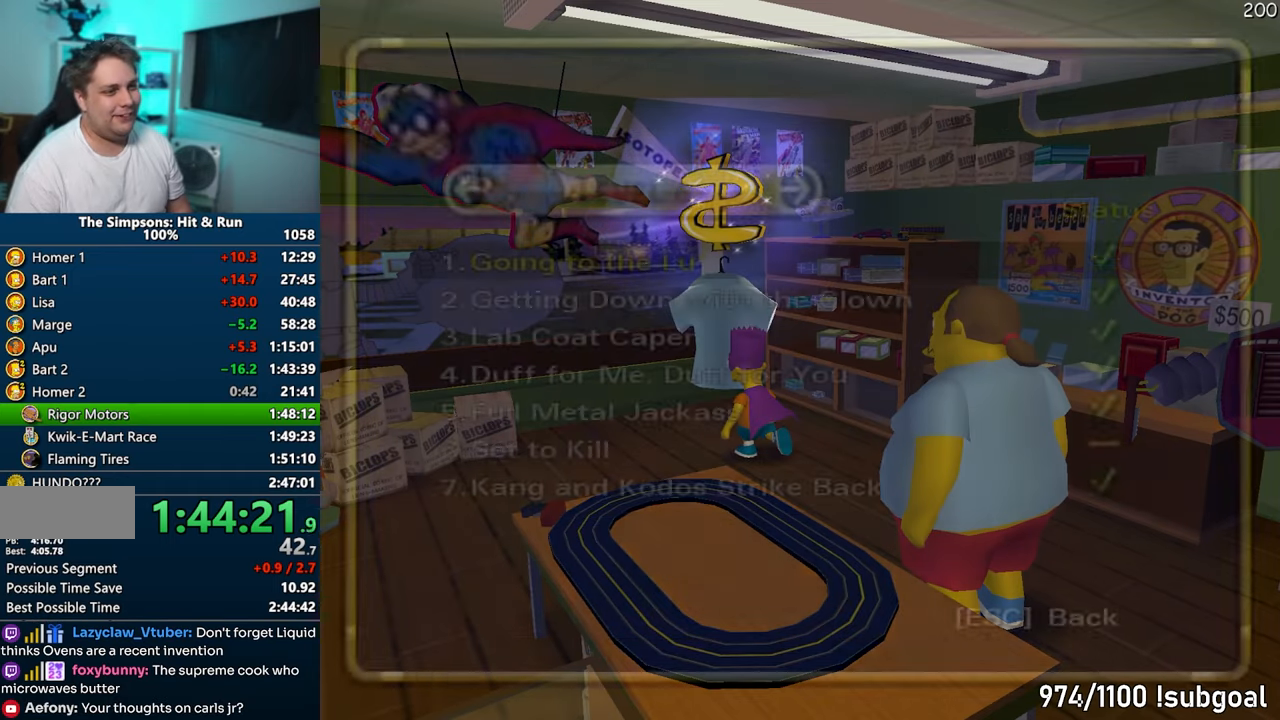
{"buttons": [], "left_stick": "center", "right_stick": "center", "events": [[200, "DPAD_RIGHT", "down"], [217, "TRIANGLE", "down"], [333, "DPAD_RIGHT", "up"], [383, "TRIANGLE", "up"]]}
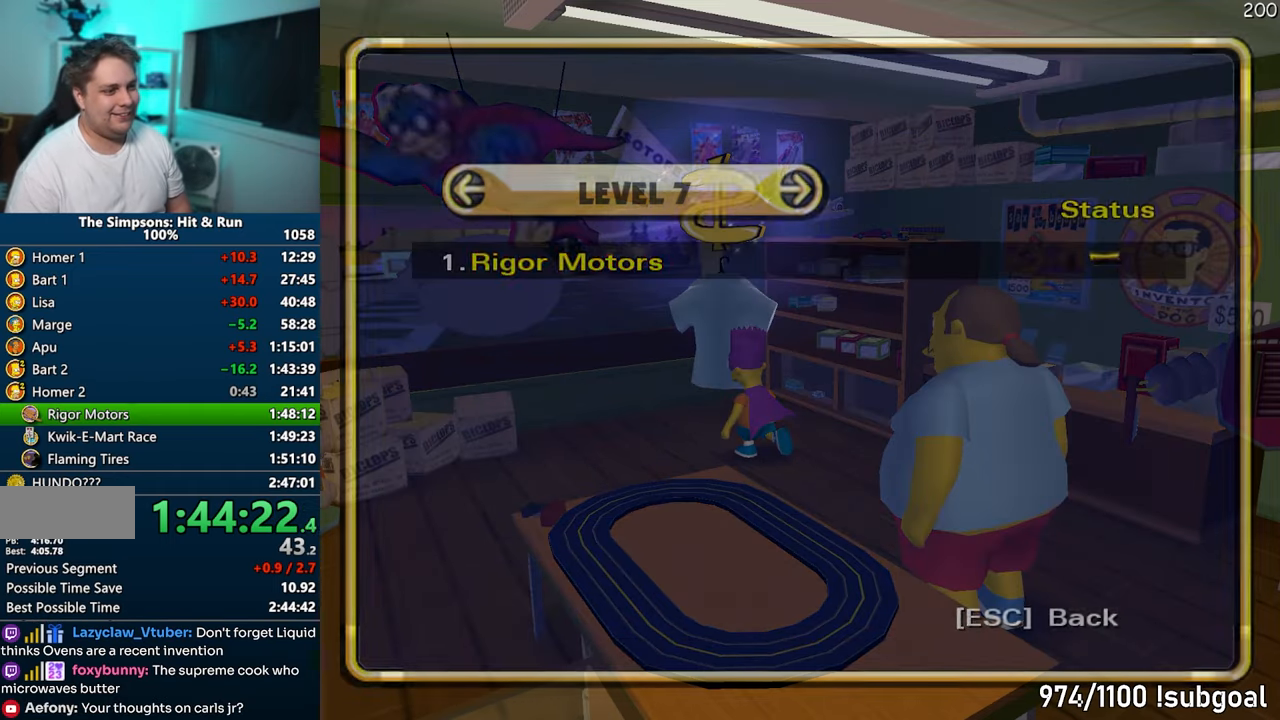
{"buttons": [], "left_stick": "left", "right_stick": "center", "events": [[350, "left_stick", "left"]]}
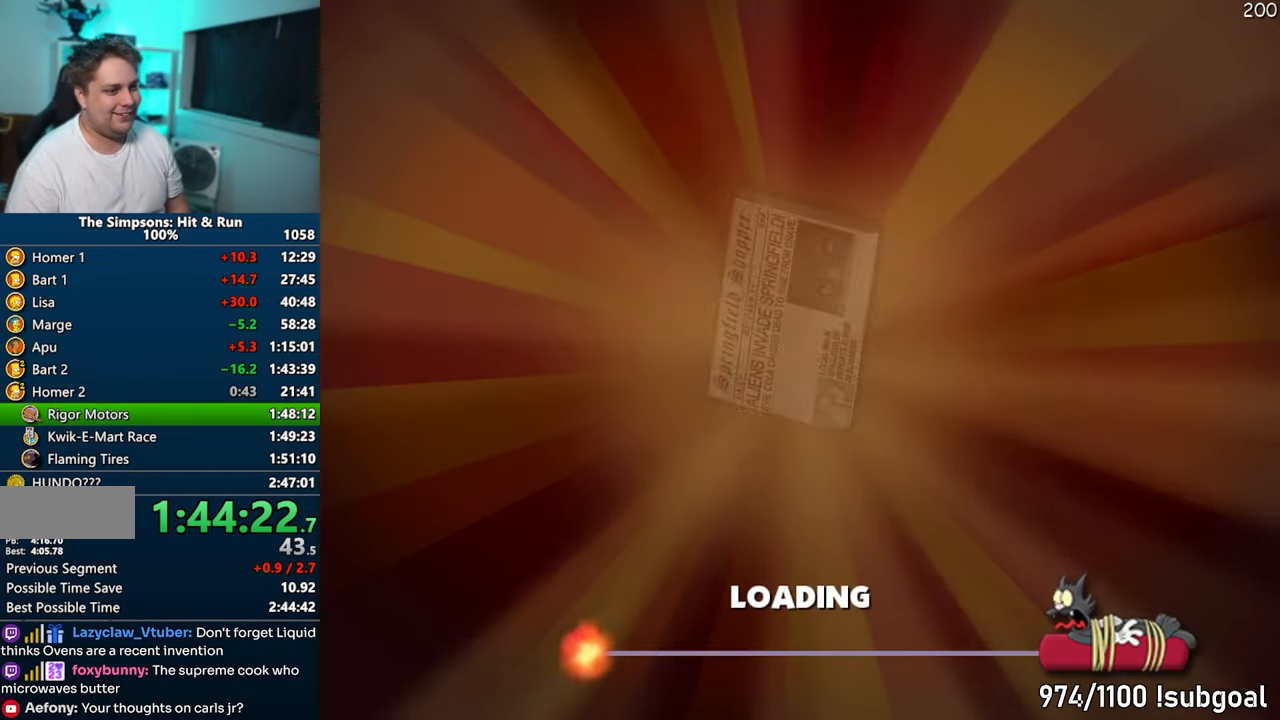
{"buttons": [], "left_stick": "left", "right_stick": "center", "events": []}
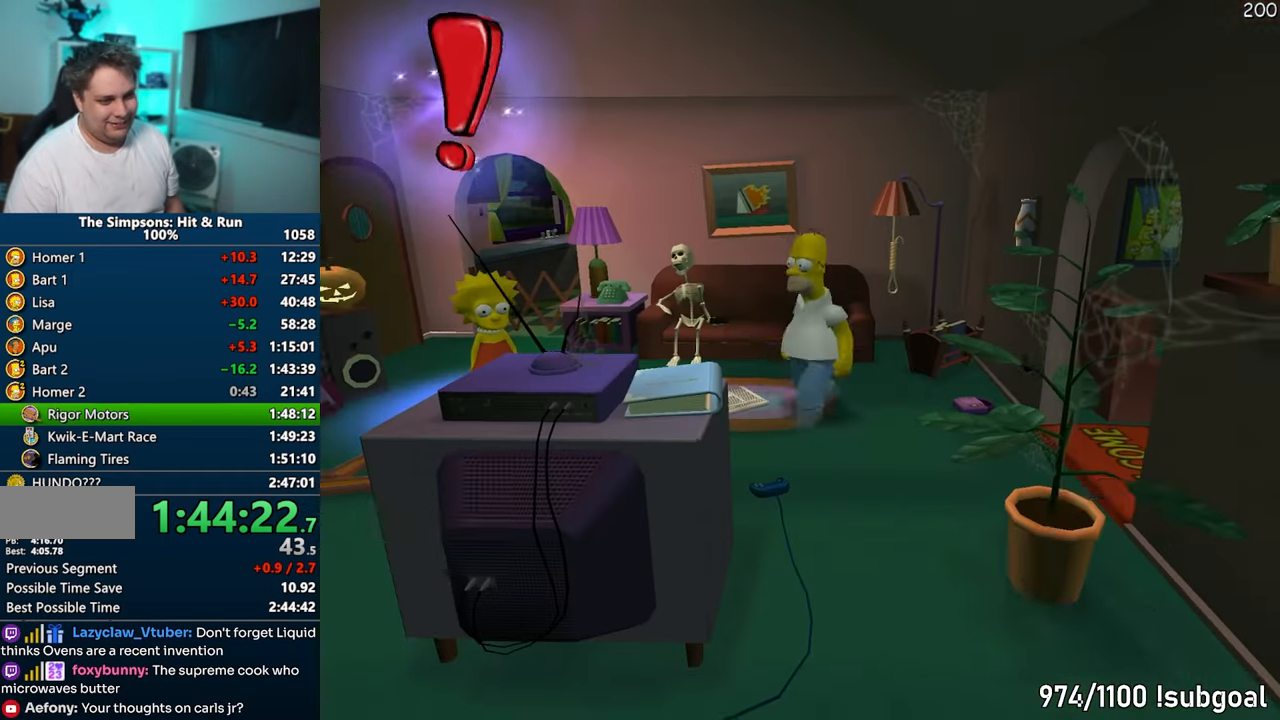
{"buttons": [], "left_stick": "left", "right_stick": "center", "events": [[100, "R2", "down"], [167, "R2", "up"], [250, "R2", "down"], [317, "R2", "up"], [400, "R2", "down"], [467, "R2", "up"]]}
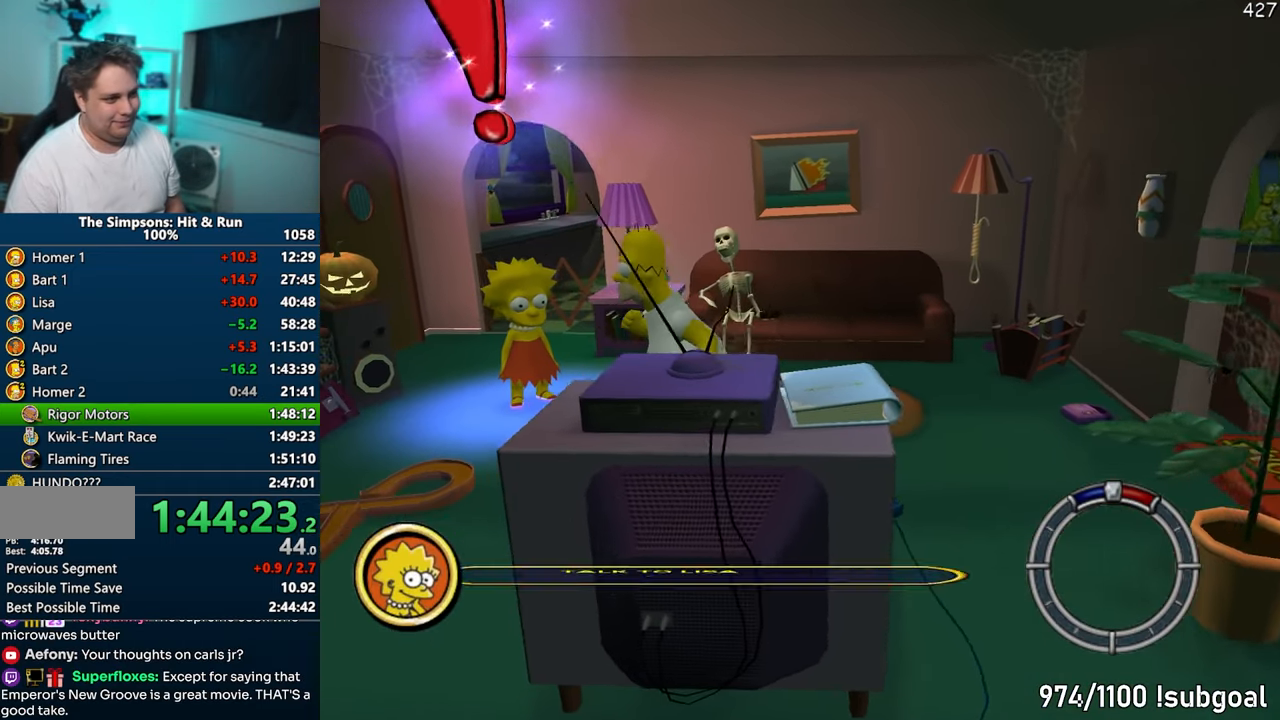
{"buttons": [], "left_stick": "down-right", "right_stick": "center", "events": [[67, "R2", "down"], [133, "R2", "up"], [217, "R2", "down"], [267, "R2", "up"], [300, "left_stick", "down-right"], [333, "R2", "down"], [400, "R2", "up"]]}
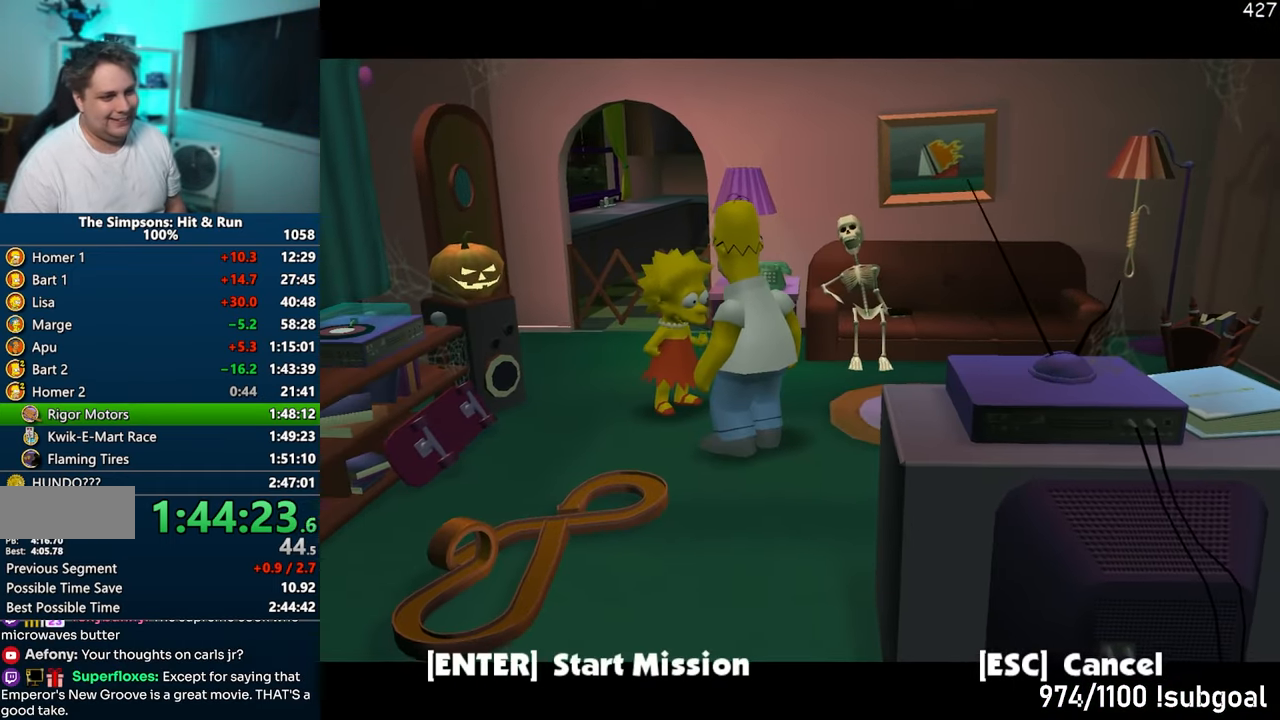
{"buttons": ["R2"], "left_stick": "down-right", "right_stick": "center", "events": [[350, "TRIANGLE", "down"], [417, "TRIANGLE", "up"], [500, "R2", "down"]]}
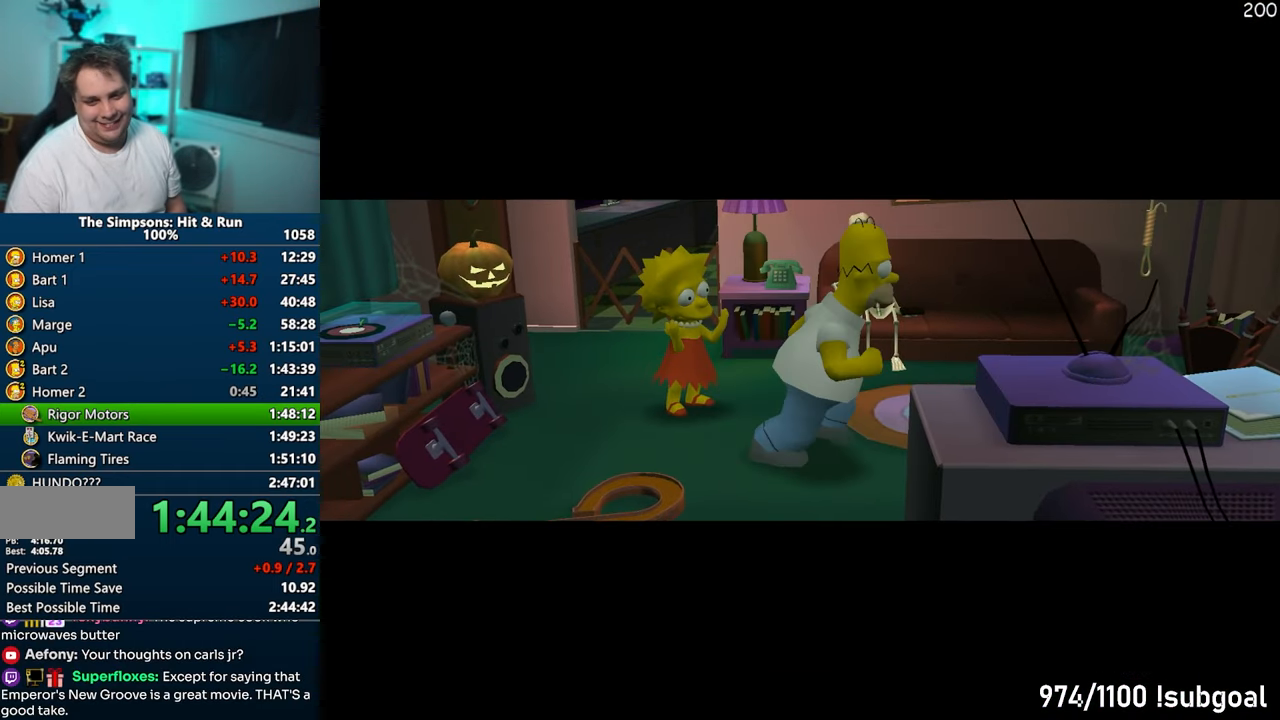
{"buttons": ["TRIANGLE"], "left_stick": "right", "right_stick": "center", "events": [[50, "R2", "up"], [167, "R2", "down"], [217, "R2", "up"], [317, "R2", "down"], [317, "left_stick", "right"], [383, "R2", "up"], [467, "R2", "down"], [483, "TRIANGLE", "down"], [500, "R2", "up"]]}
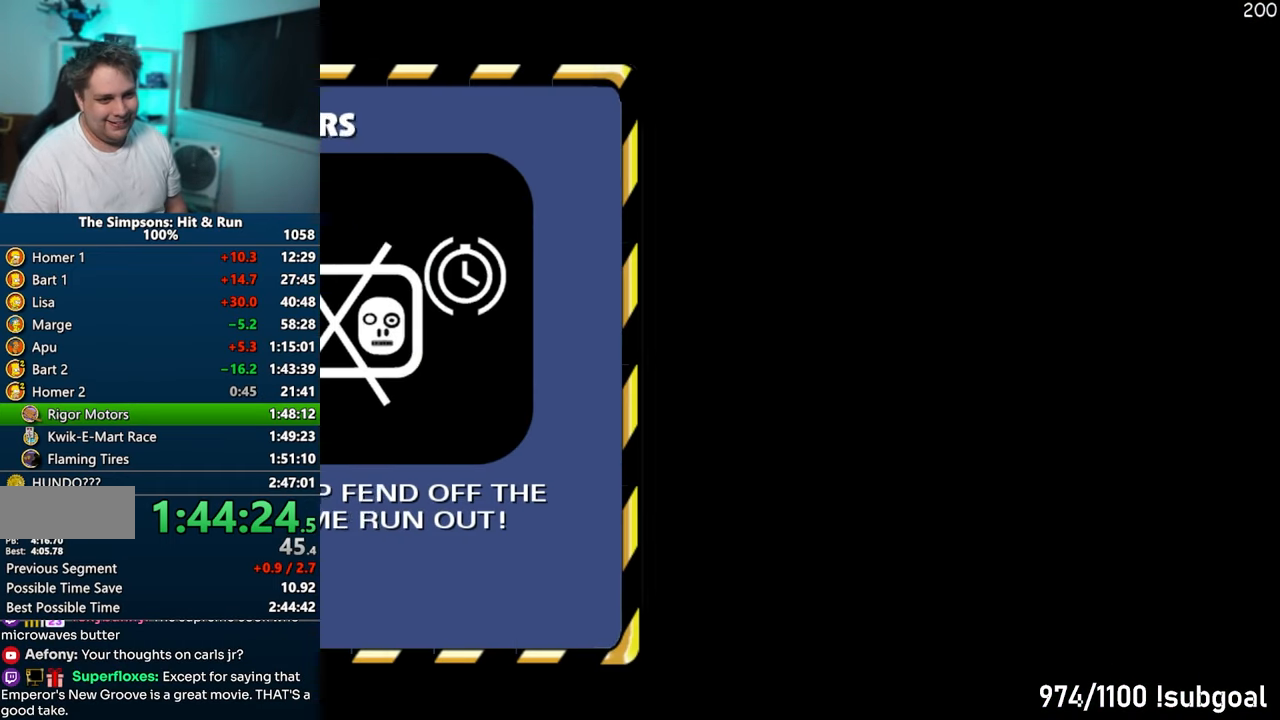
{"buttons": ["R2"], "left_stick": "right", "right_stick": "center", "events": [[83, "TRIANGLE", "up"], [150, "TRIANGLE", "down"], [233, "TRIANGLE", "up"], [317, "R2", "down"], [383, "R2", "up"], [500, "R2", "down"]]}
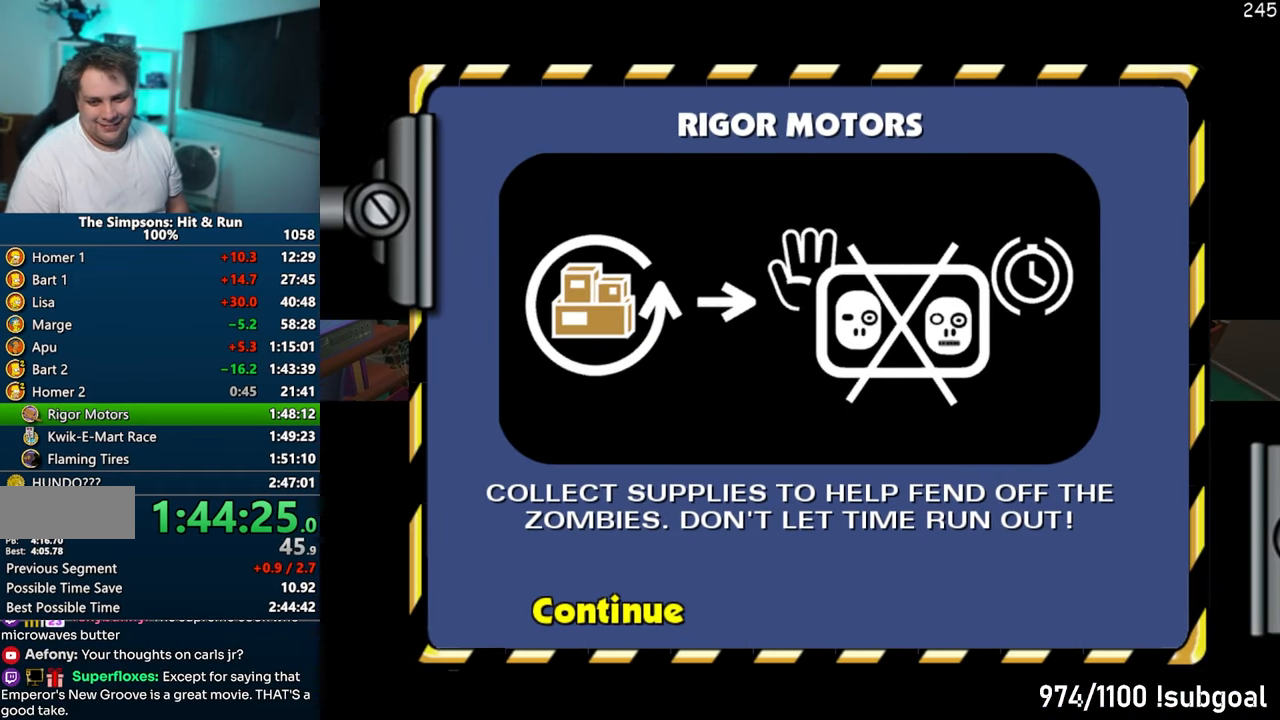
{"buttons": ["R2"], "left_stick": "right", "right_stick": "center", "events": [[50, "R2", "up"], [167, "R2", "down"], [233, "R2", "up"], [333, "R2", "down"], [383, "R2", "up"], [500, "R2", "down"]]}
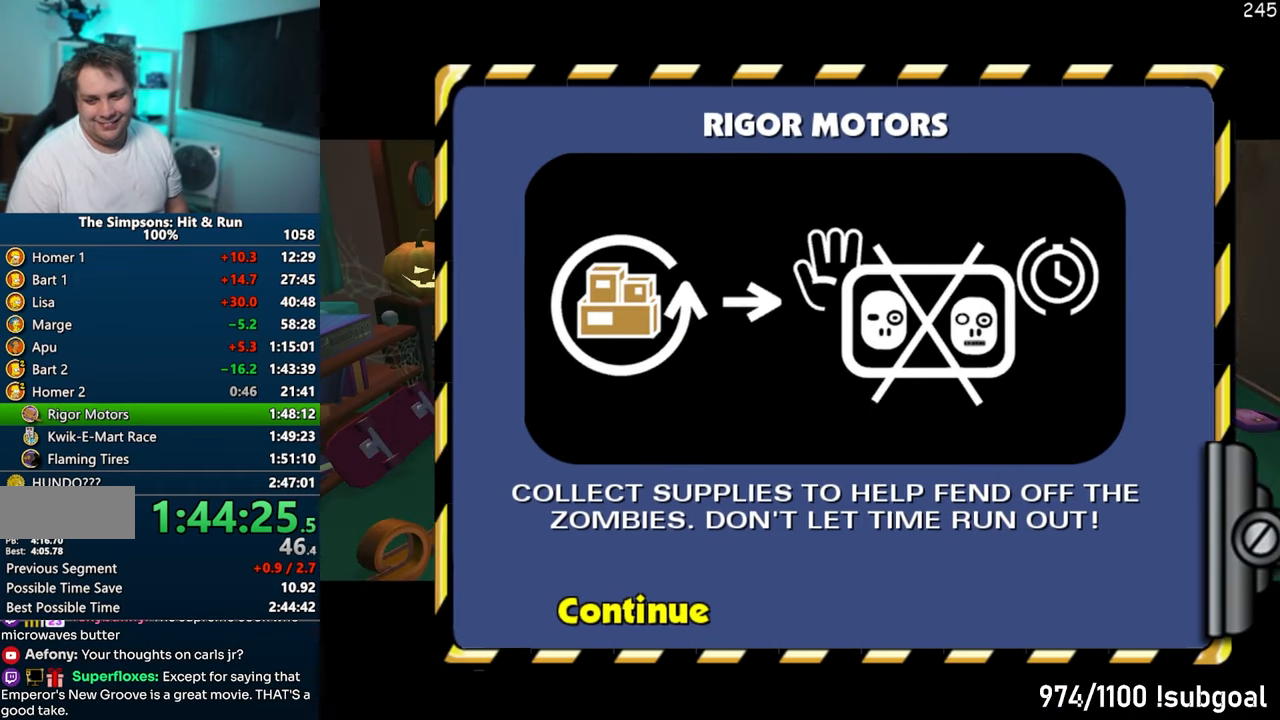
{"buttons": ["R2"], "left_stick": "right", "right_stick": "center", "events": [[50, "R2", "up"], [150, "R2", "down"], [200, "R2", "up"], [317, "R2", "down"], [367, "R2", "up"], [467, "R2", "down"]]}
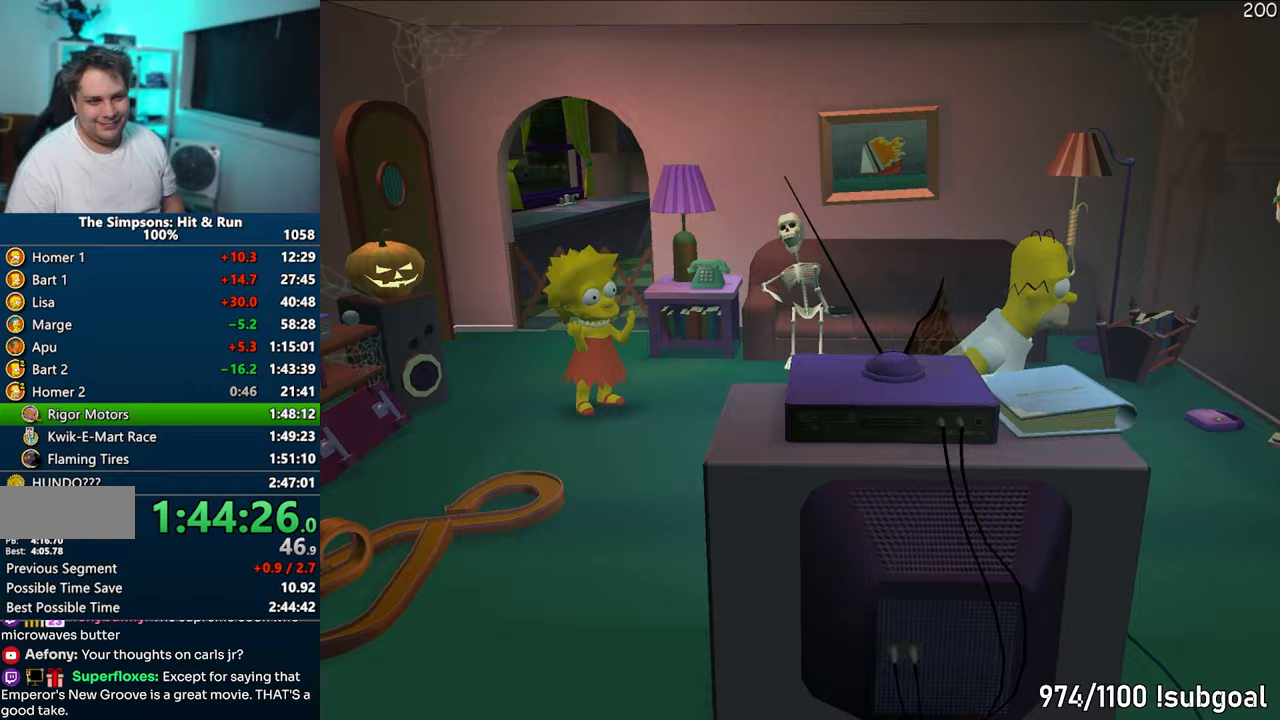
{"buttons": ["R2"], "left_stick": "right", "right_stick": "center", "events": [[33, "R2", "up"], [133, "R2", "down"], [200, "R2", "up"], [300, "R2", "down"], [350, "R2", "up"], [467, "R2", "down"]]}
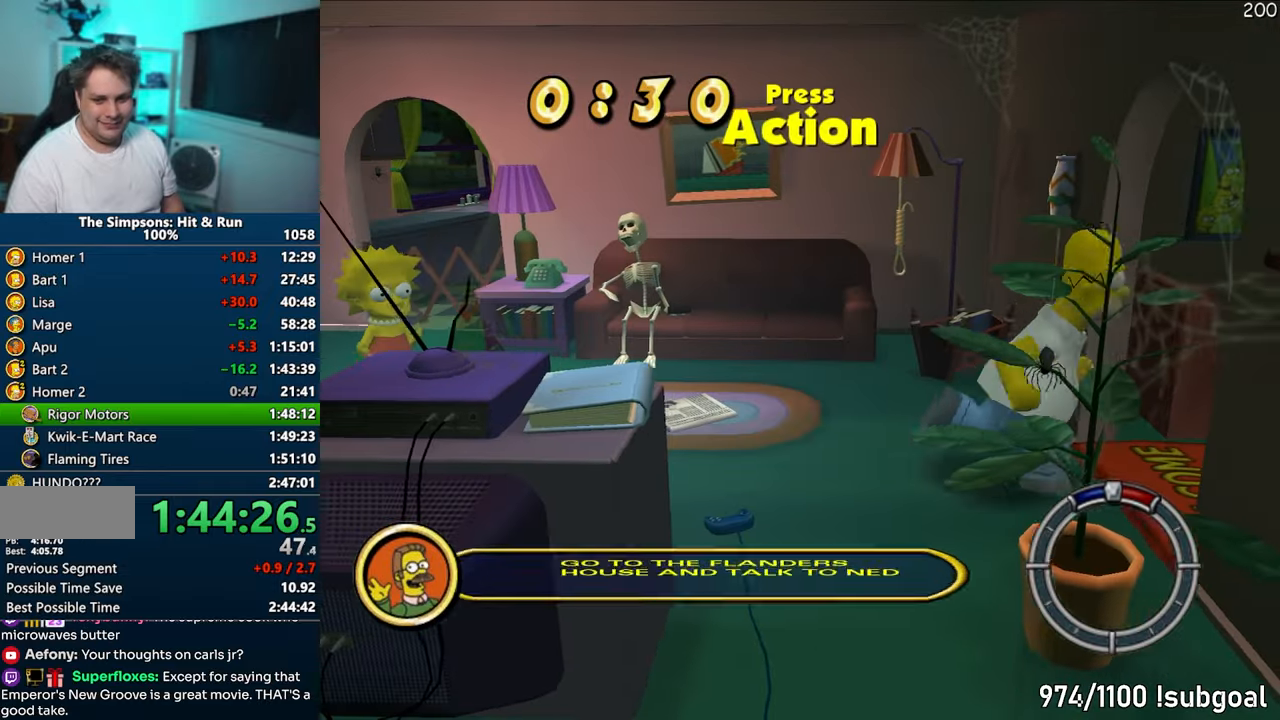
{"buttons": [], "left_stick": "center", "right_stick": "center", "events": [[33, "R2", "up"], [117, "R2", "down"], [200, "R2", "up"], [267, "R2", "down"], [350, "R2", "up"], [417, "left_stick", "center"]]}
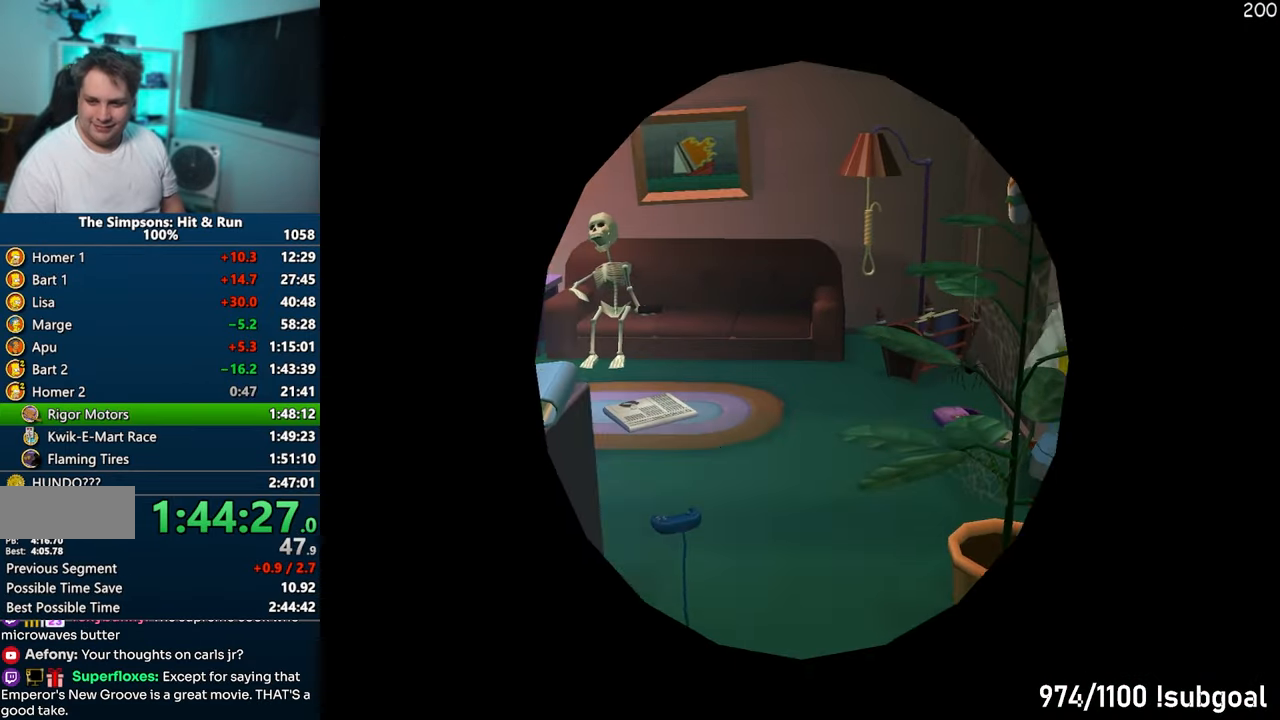
{"buttons": ["SQUARE"], "left_stick": "right", "right_stick": "left", "events": [[50, "left_stick", "down-right"], [117, "left_stick", "right"], [150, "SQUARE", "down"], [167, "right_stick", "left"]]}
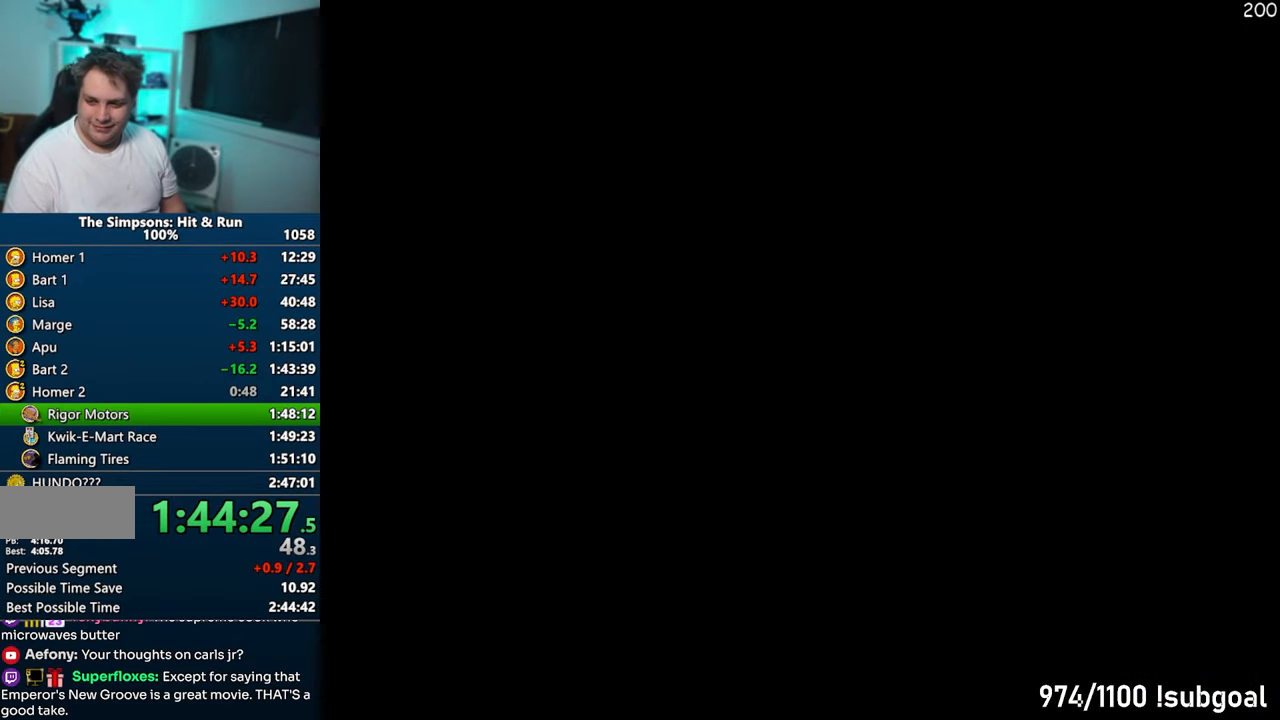
{"buttons": ["SQUARE"], "left_stick": "right", "right_stick": "left", "events": []}
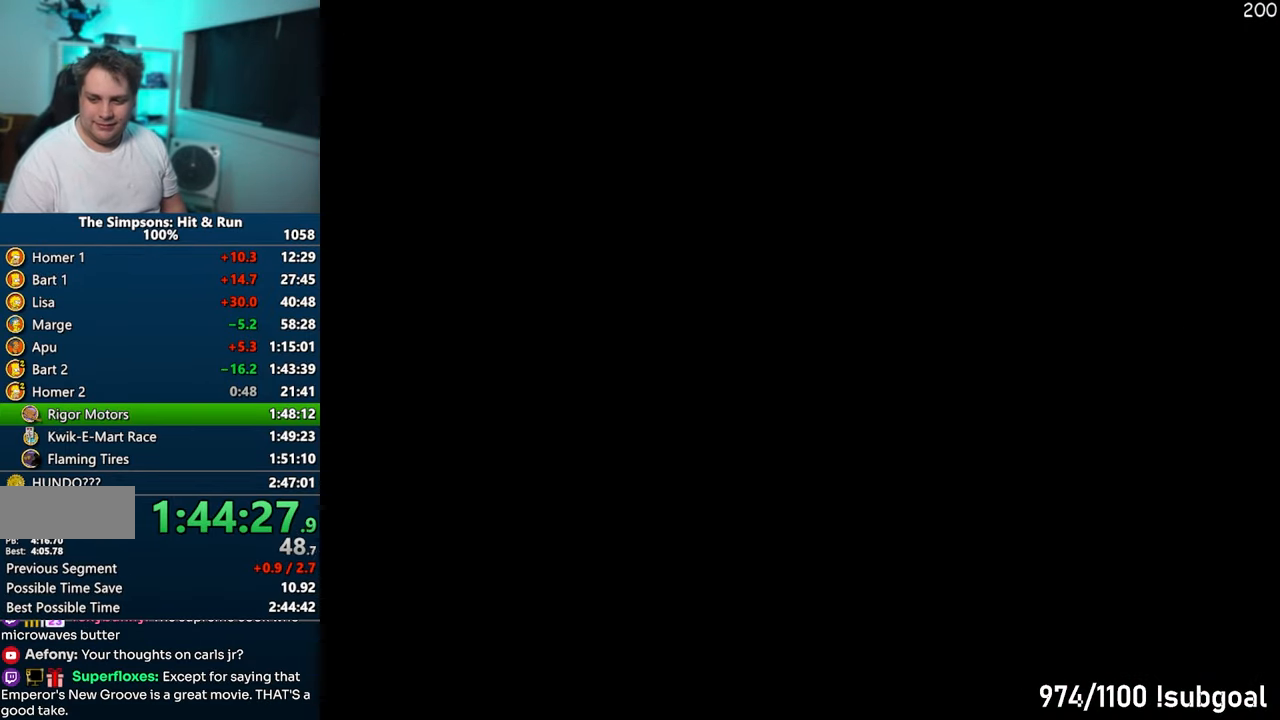
{"buttons": ["SQUARE"], "left_stick": "right", "right_stick": "left", "events": []}
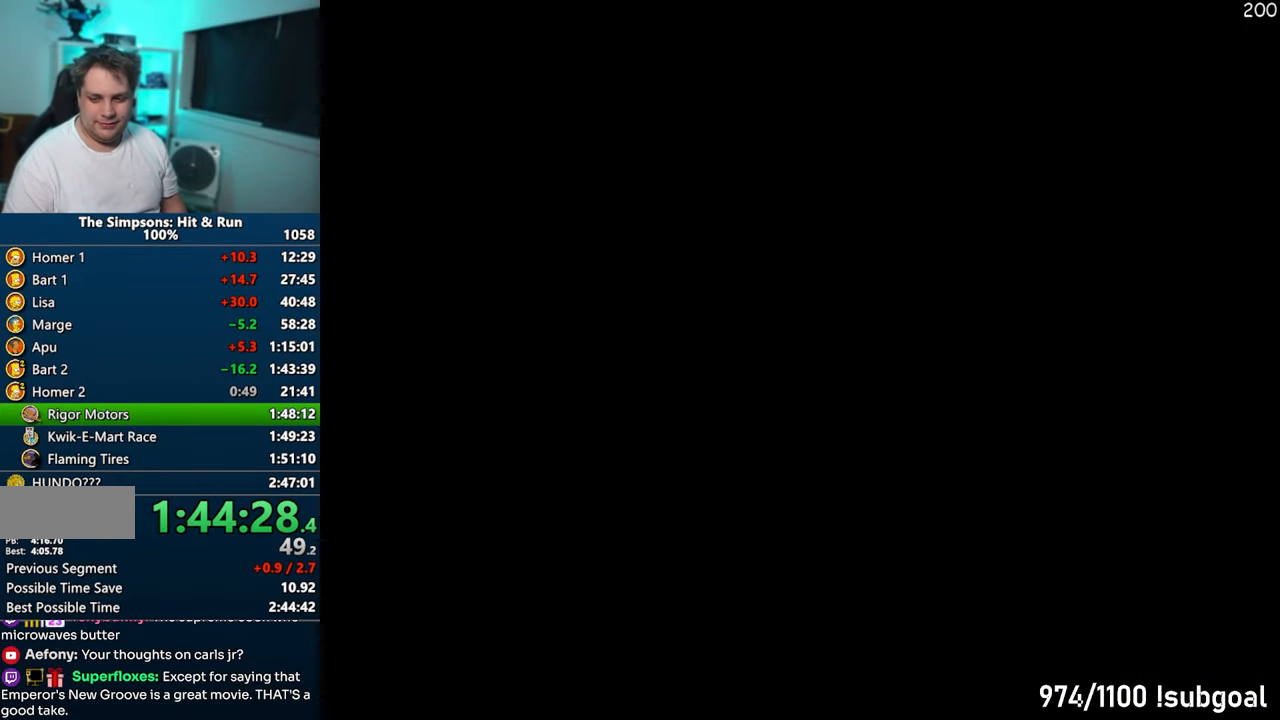
{"buttons": ["SQUARE"], "left_stick": "right", "right_stick": "left", "events": []}
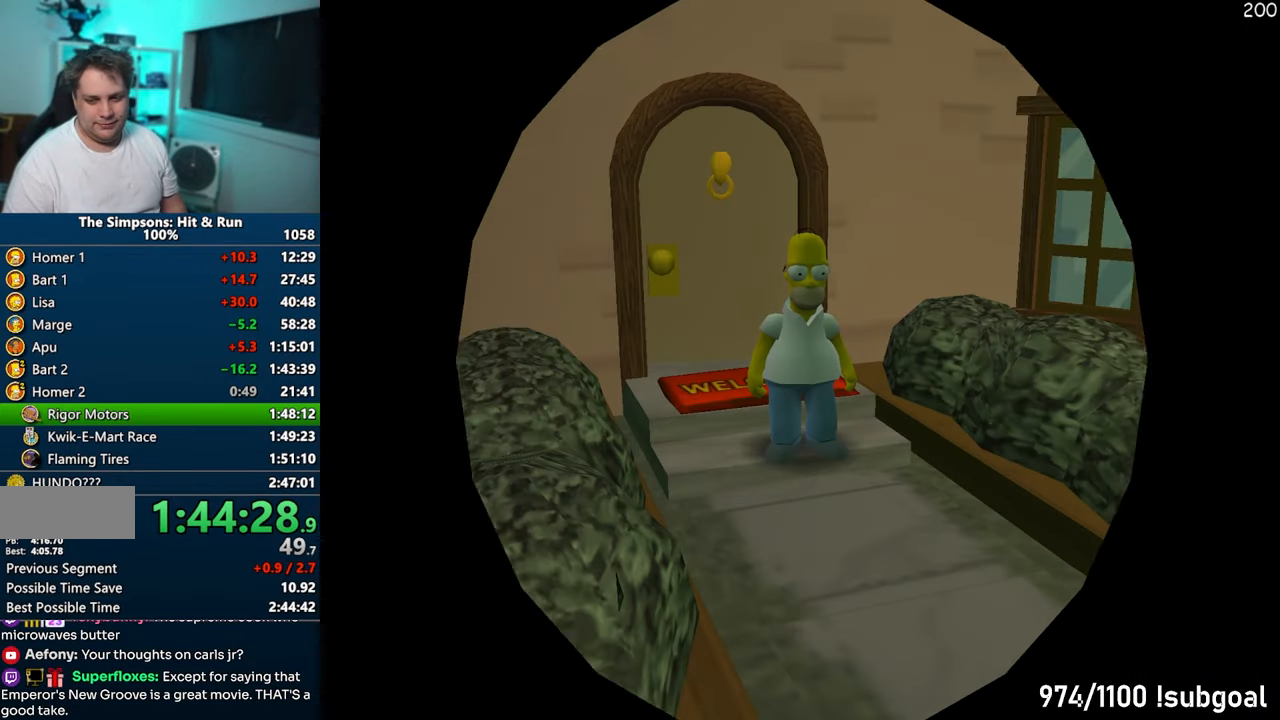
{"buttons": ["SQUARE"], "left_stick": "right", "right_stick": "left", "events": []}
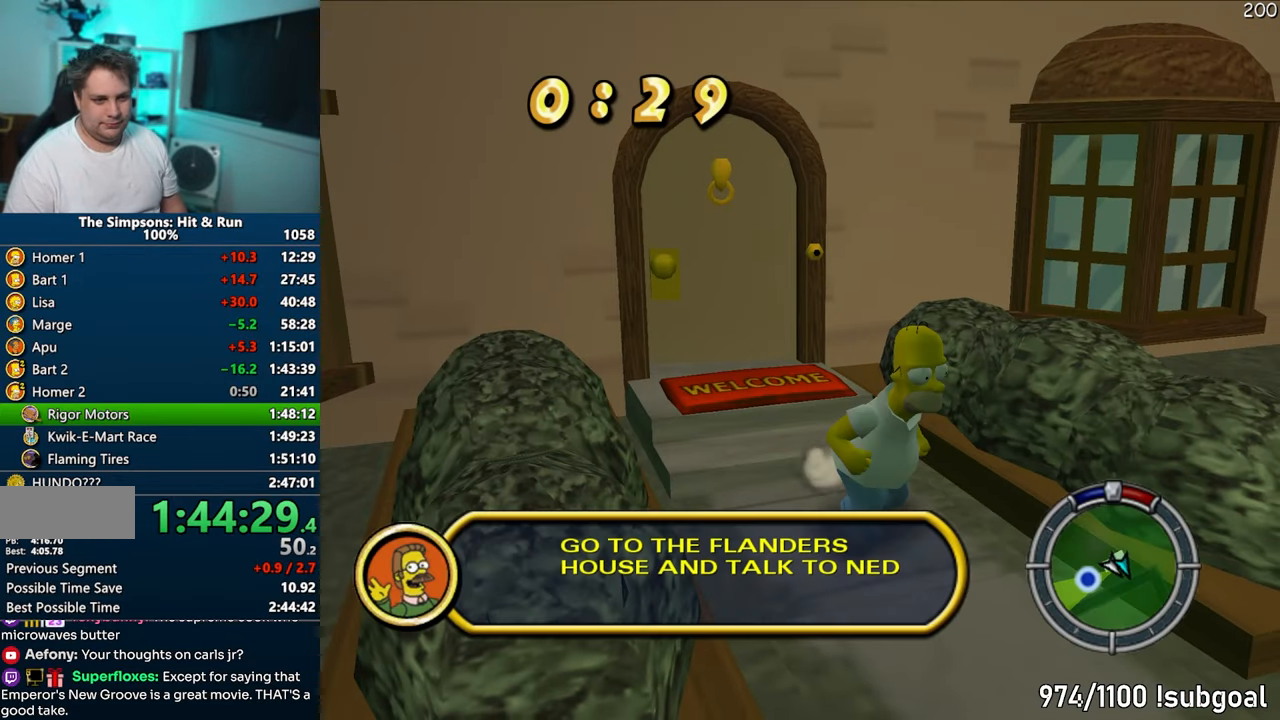
{"buttons": ["SQUARE"], "left_stick": "up", "right_stick": "center", "events": [[333, "left_stick", "up-right"], [417, "right_stick", "center"], [467, "left_stick", "up"]]}
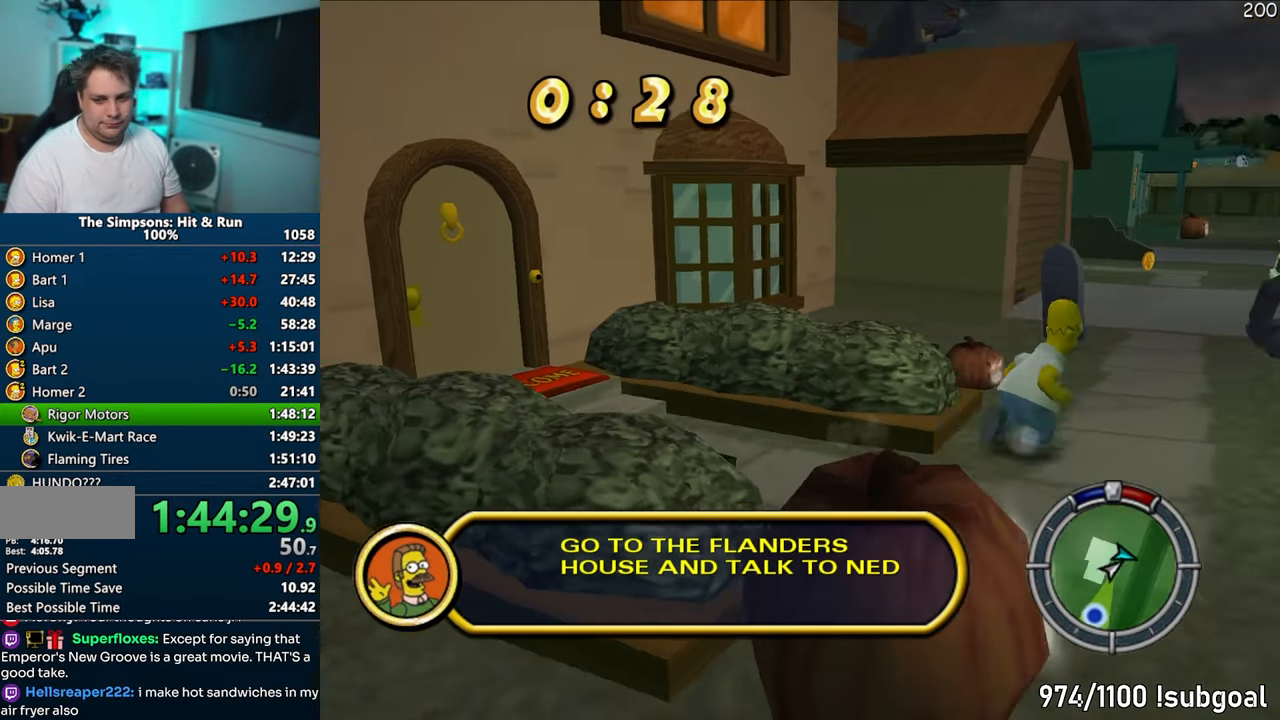
{"buttons": ["SQUARE"], "left_stick": "up", "right_stick": "center", "events": []}
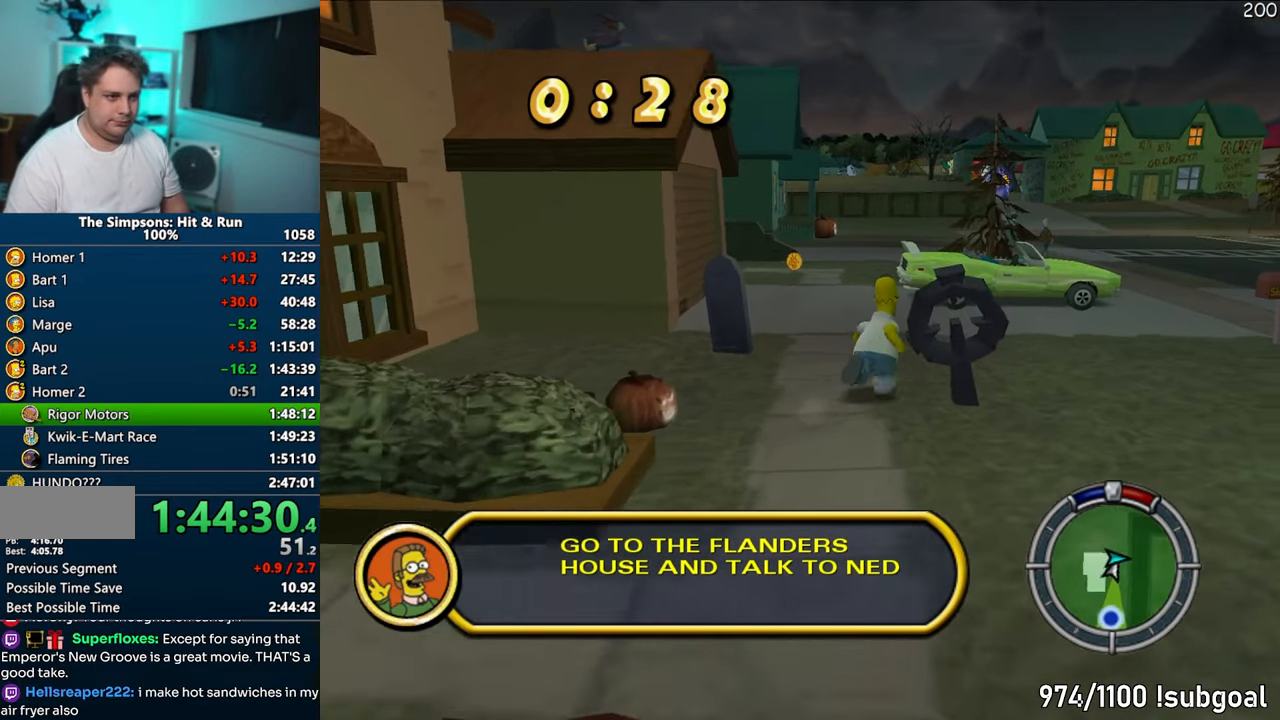
{"buttons": ["SQUARE"], "left_stick": "up", "right_stick": "center", "events": []}
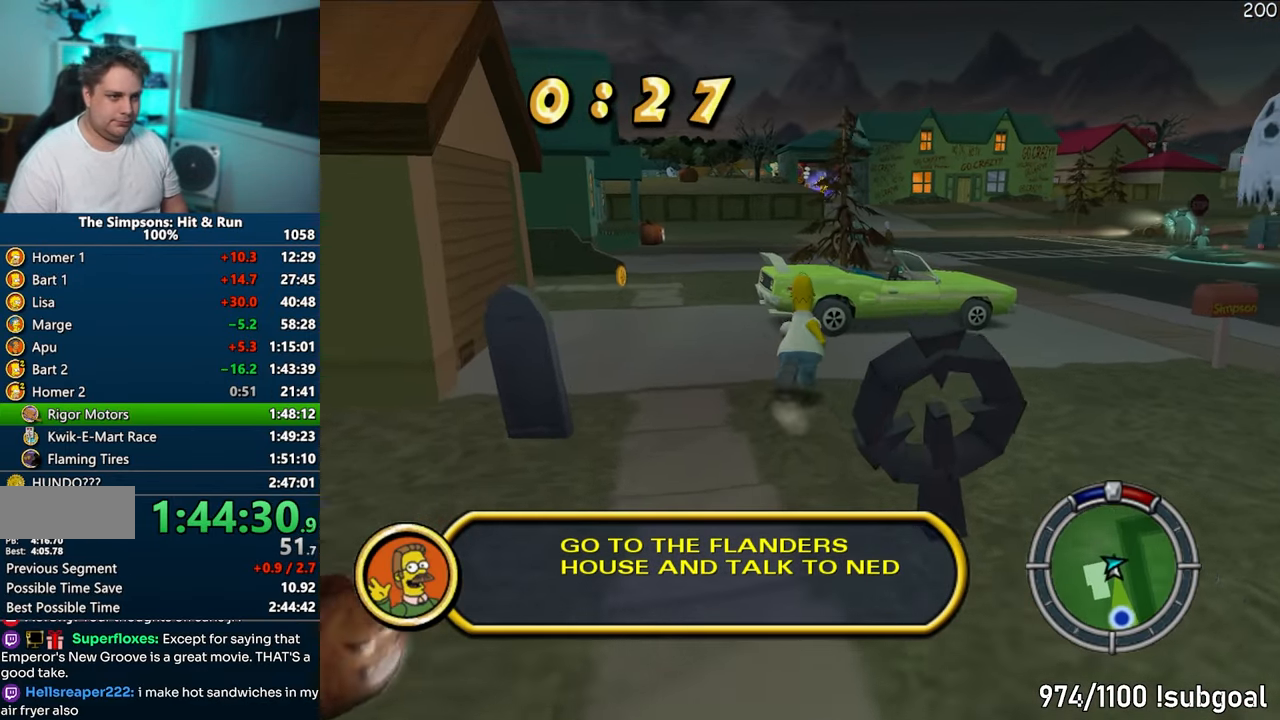
{"buttons": [], "left_stick": "up", "right_stick": "center", "events": [[300, "CIRCLE", "down"], [383, "CIRCLE", "up"], [400, "SQUARE", "up"]]}
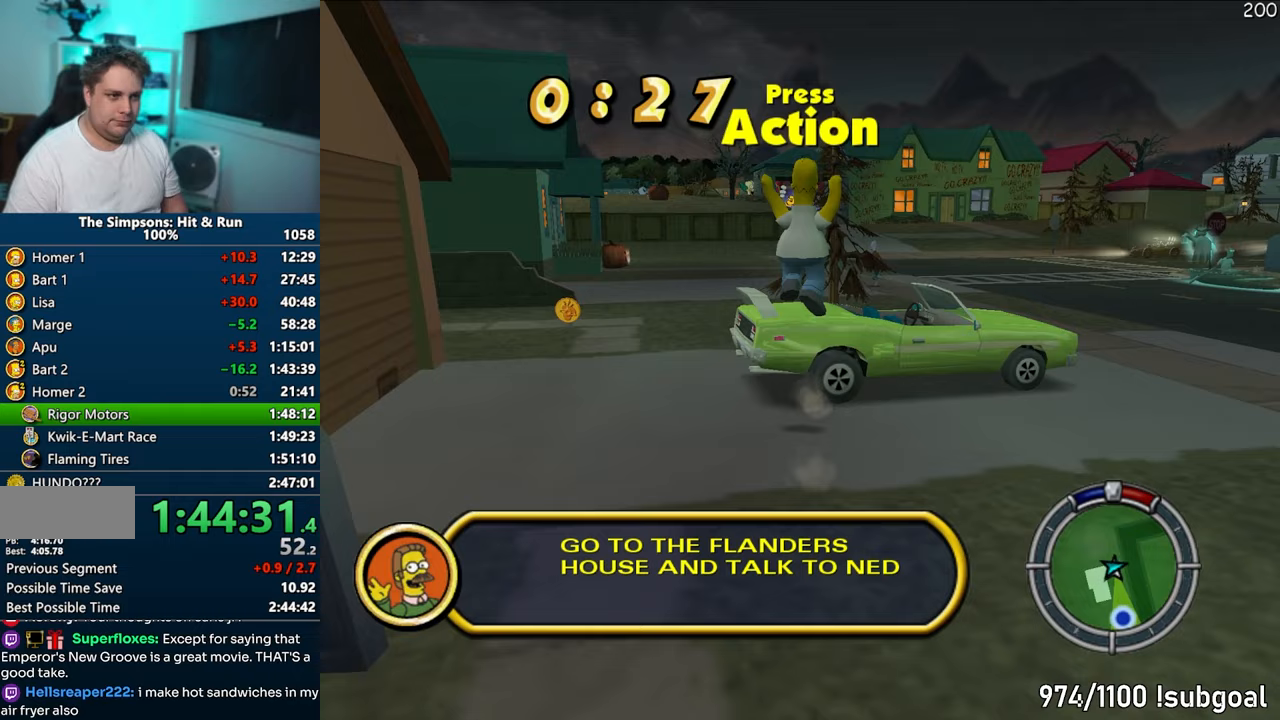
{"buttons": ["R2"], "left_stick": "up", "right_stick": "center", "events": [[483, "R2", "down"]]}
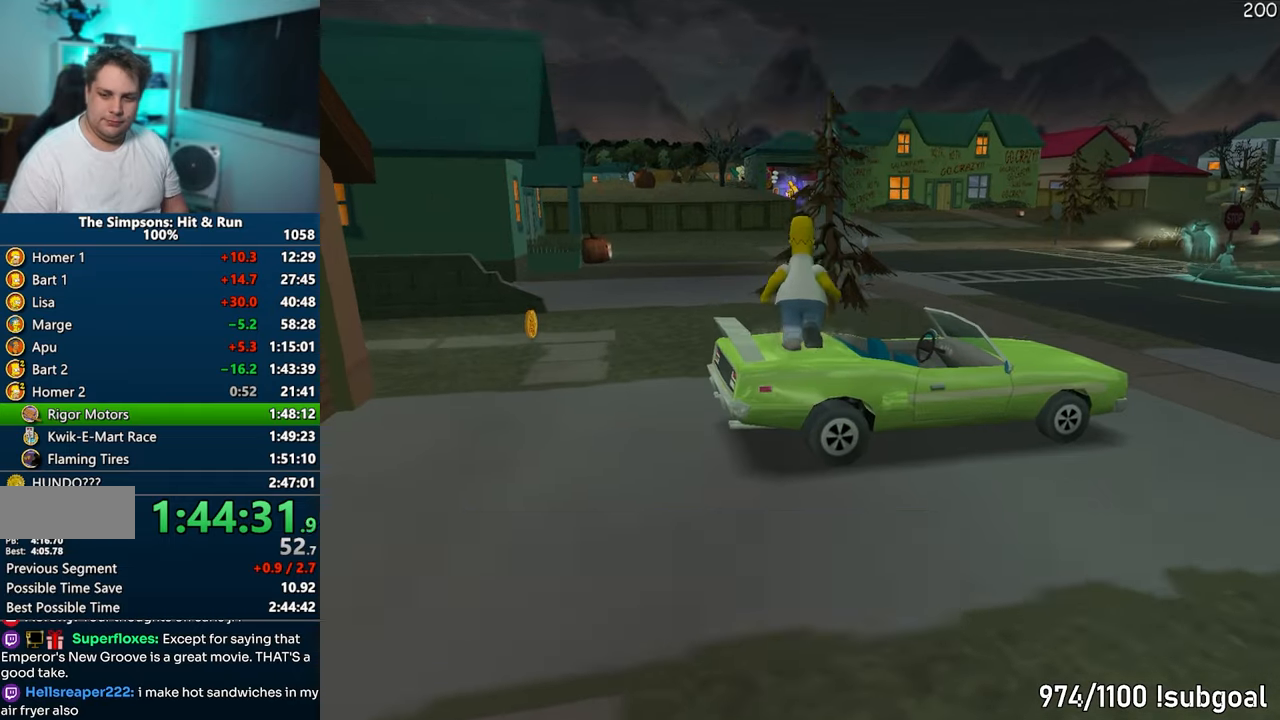
{"buttons": ["CROSS"], "left_stick": "left", "right_stick": "center", "events": [[67, "CROSS", "down"], [67, "left_stick", "left"], [83, "R2", "up"]]}
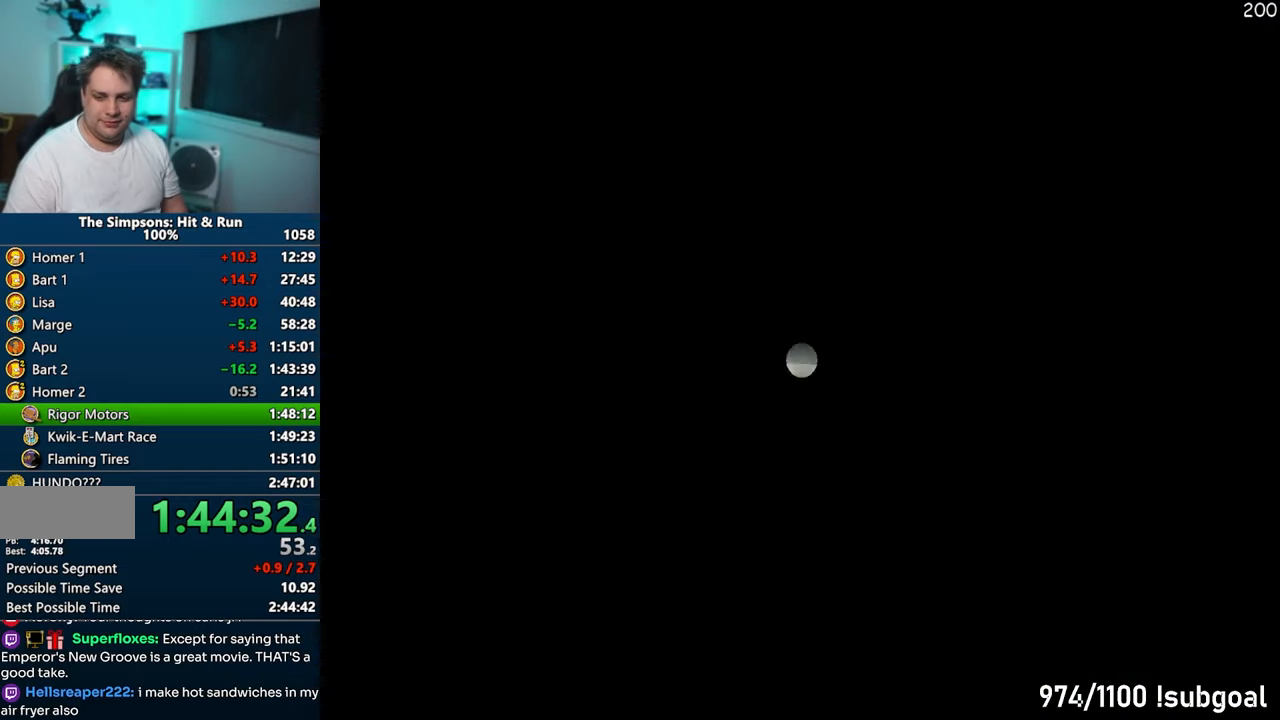
{"buttons": ["CROSS"], "left_stick": "left", "right_stick": "center", "events": []}
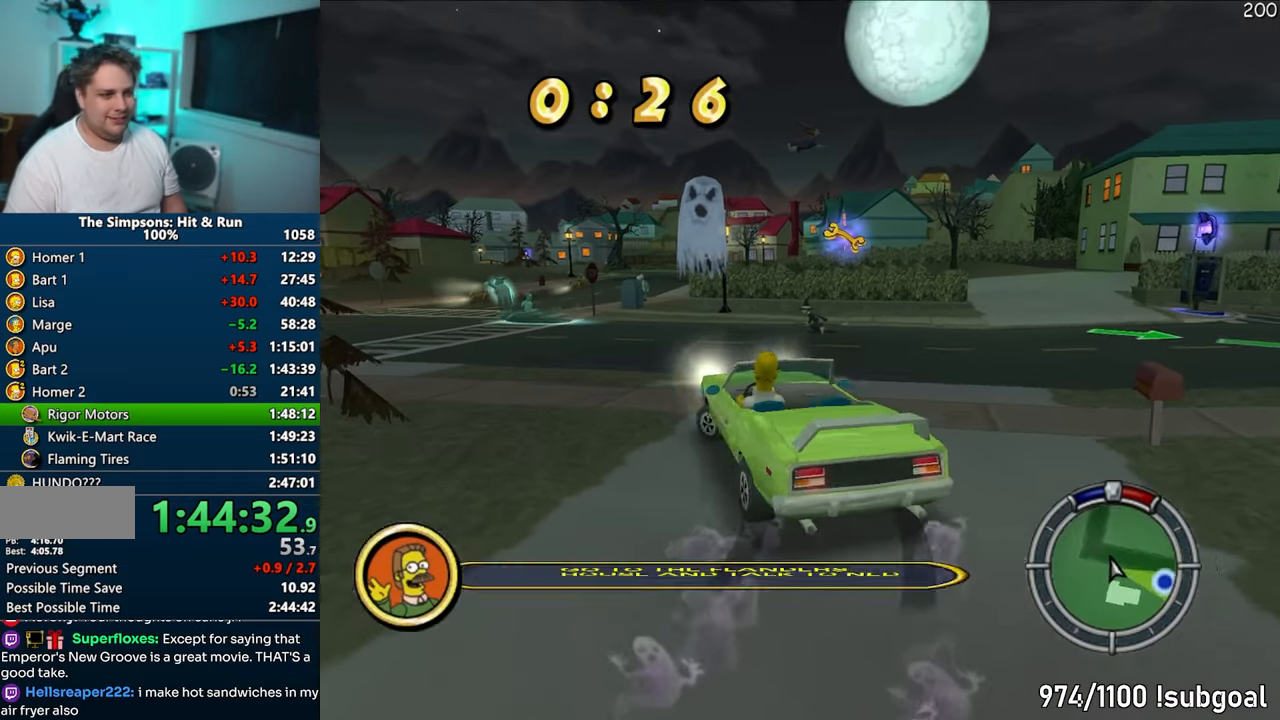
{"buttons": ["CROSS"], "left_stick": "center", "right_stick": "center", "events": [[317, "left_stick", "center"]]}
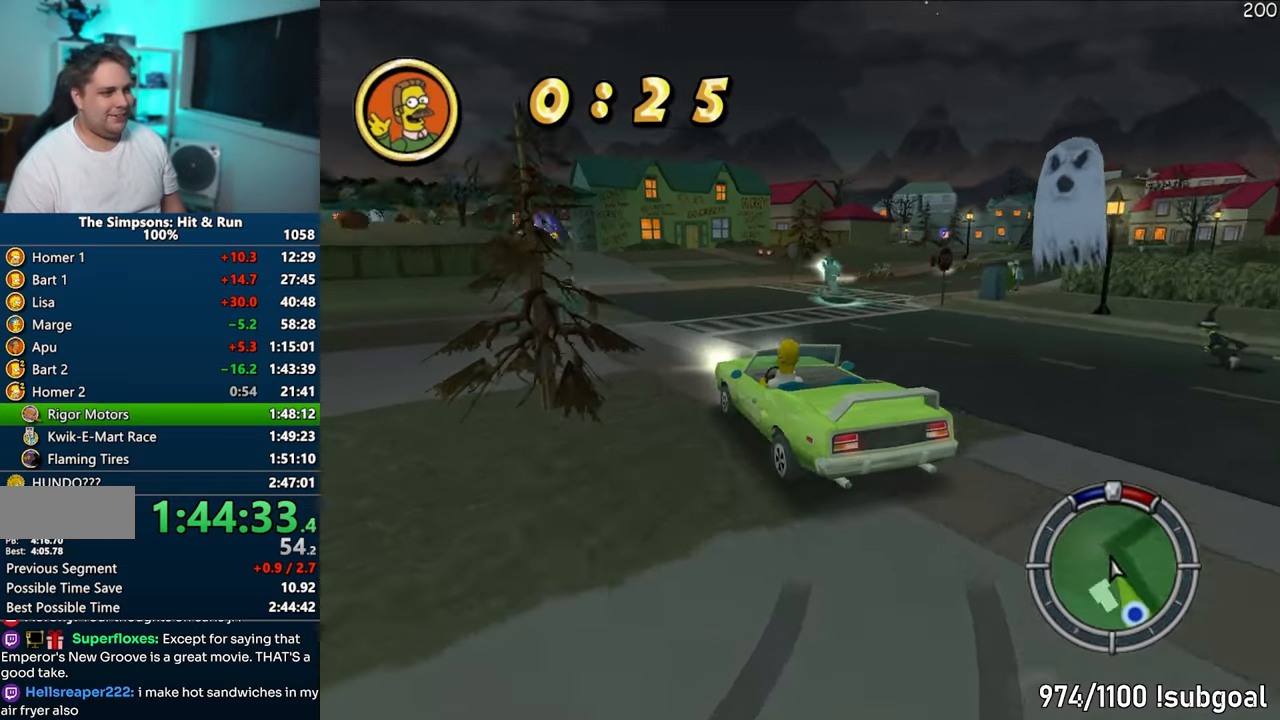
{"buttons": ["CROSS"], "left_stick": "left", "right_stick": "center", "events": [[117, "left_stick", "left"], [400, "left_stick", "center"], [500, "left_stick", "left"]]}
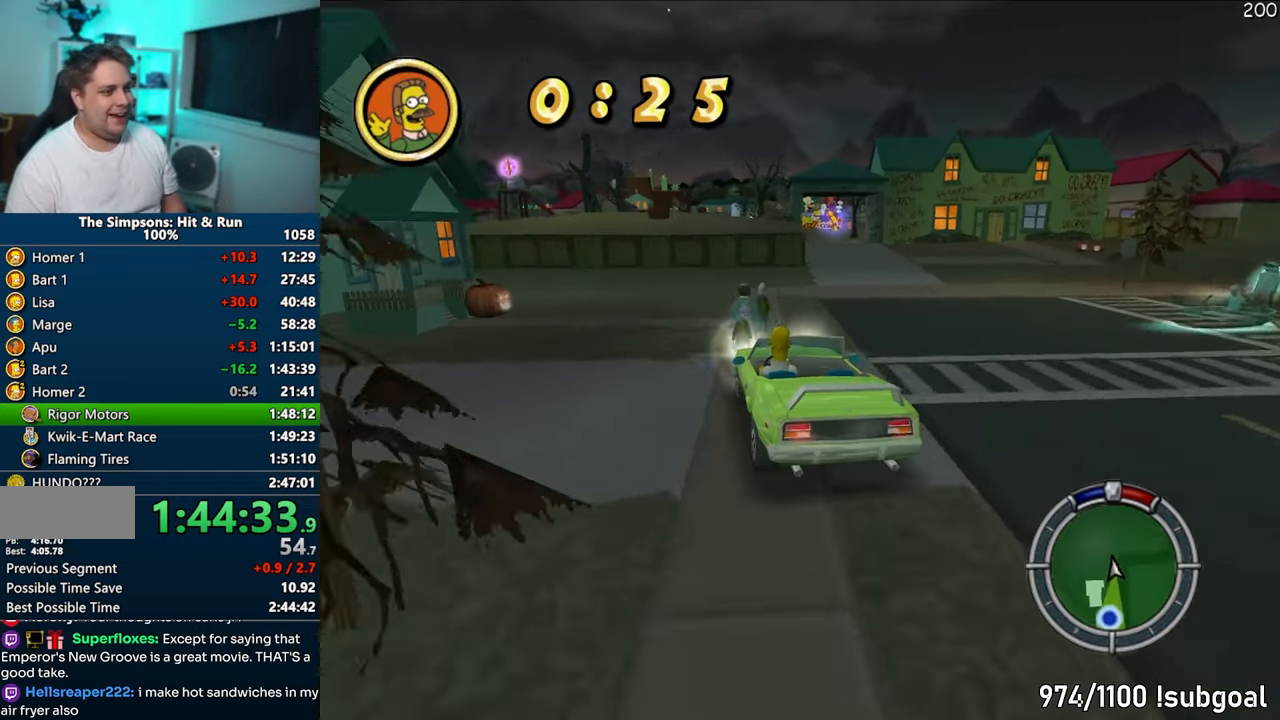
{"buttons": ["CROSS", "R1"], "left_stick": "left", "right_stick": "center", "events": [[267, "R1", "down"]]}
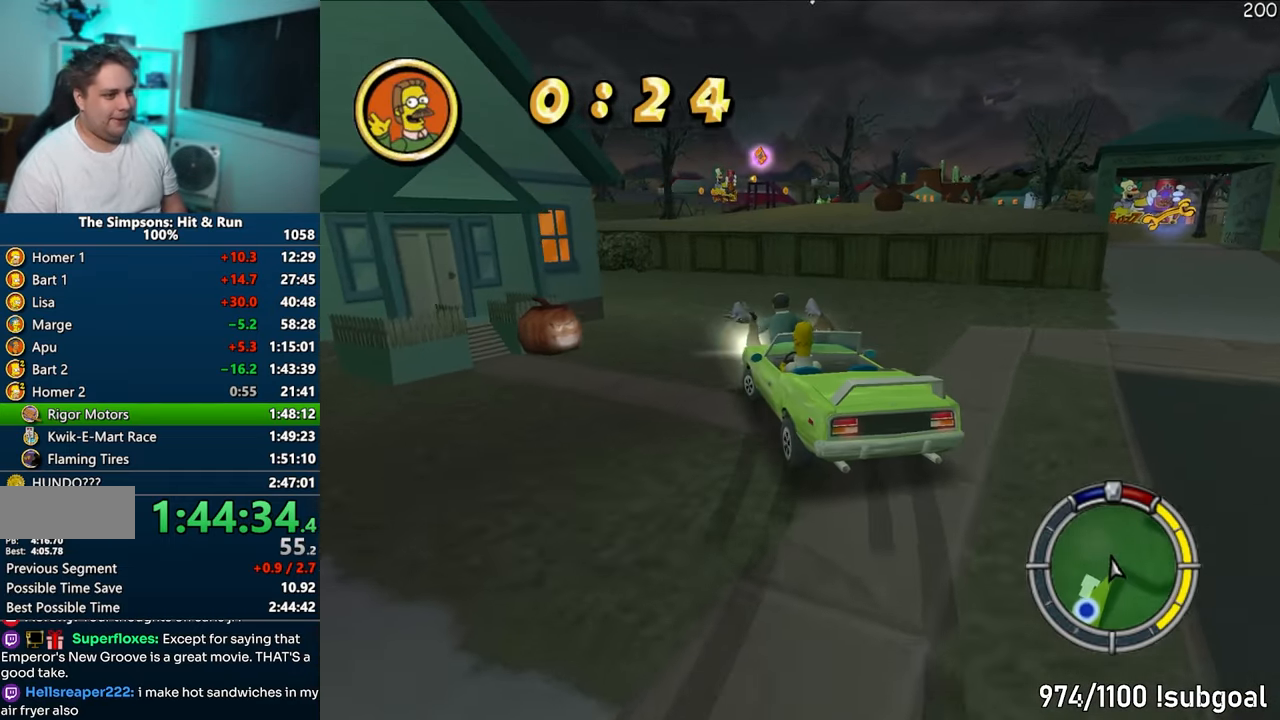
{"buttons": [], "left_stick": "center", "right_stick": "center", "events": [[167, "CROSS", "up"], [367, "left_stick", "center"], [433, "R1", "up"]]}